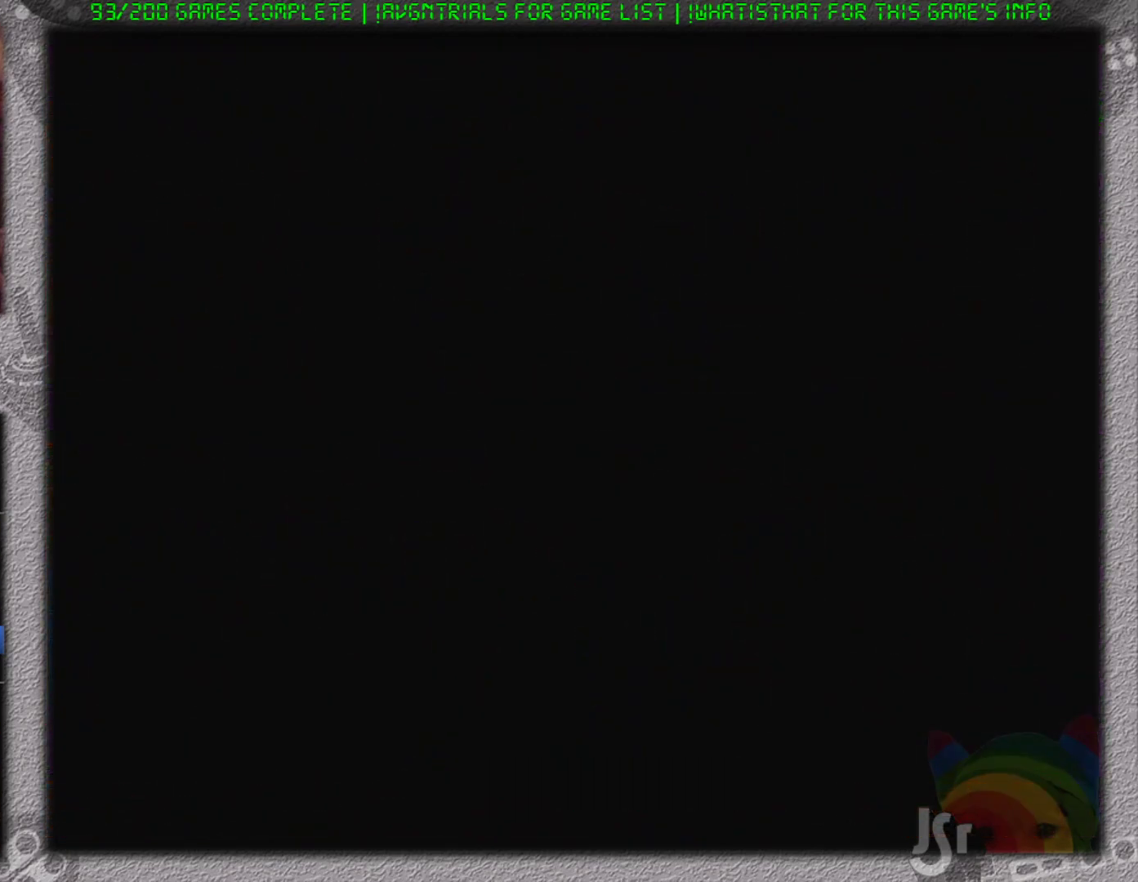
Gameplay with a controller (Nintendo layout); each line is a JSON object with the inputs held at the frame after it. "events" lists button and stick changes between this image and that frame as [ms after this image, input, new state], when the widget could be followed in between. Not read: L1 L3 R1 R3.
{"buttons": ["DPAD_LEFT"], "events": []}
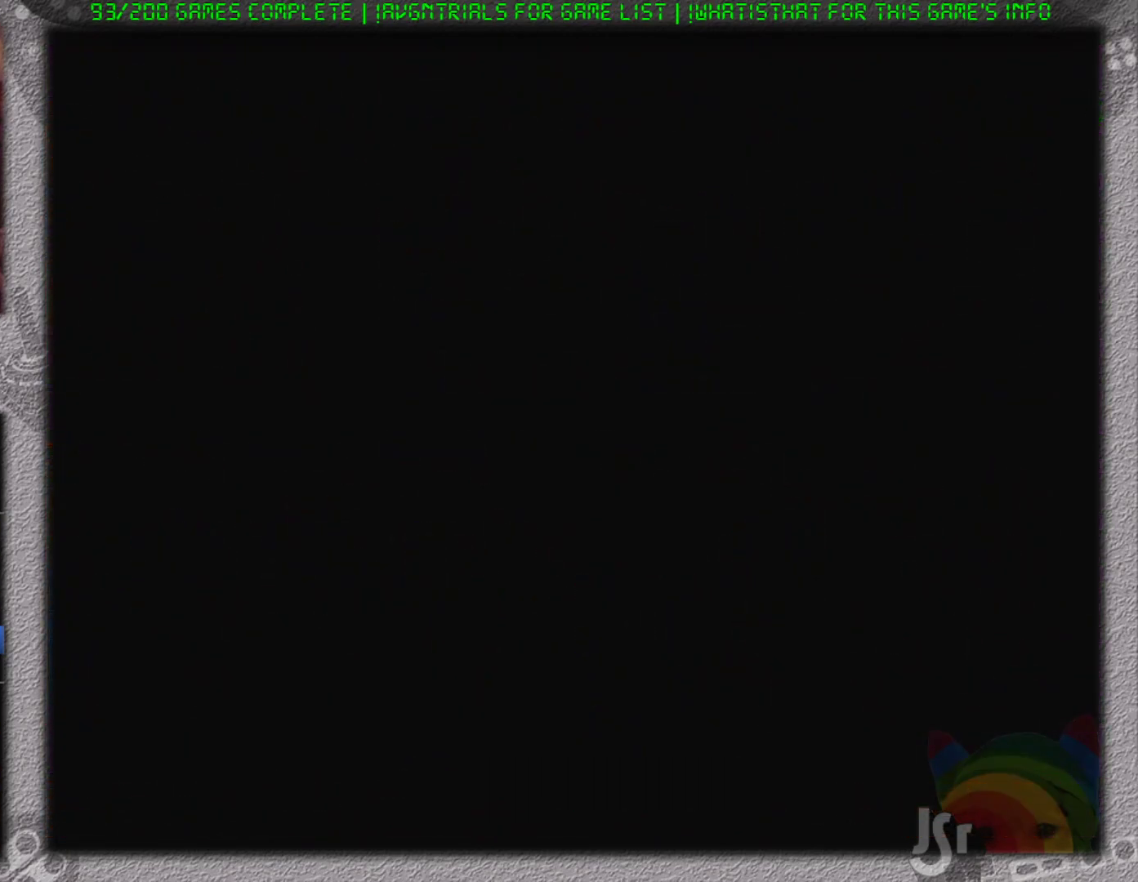
{"buttons": ["DPAD_LEFT"], "events": []}
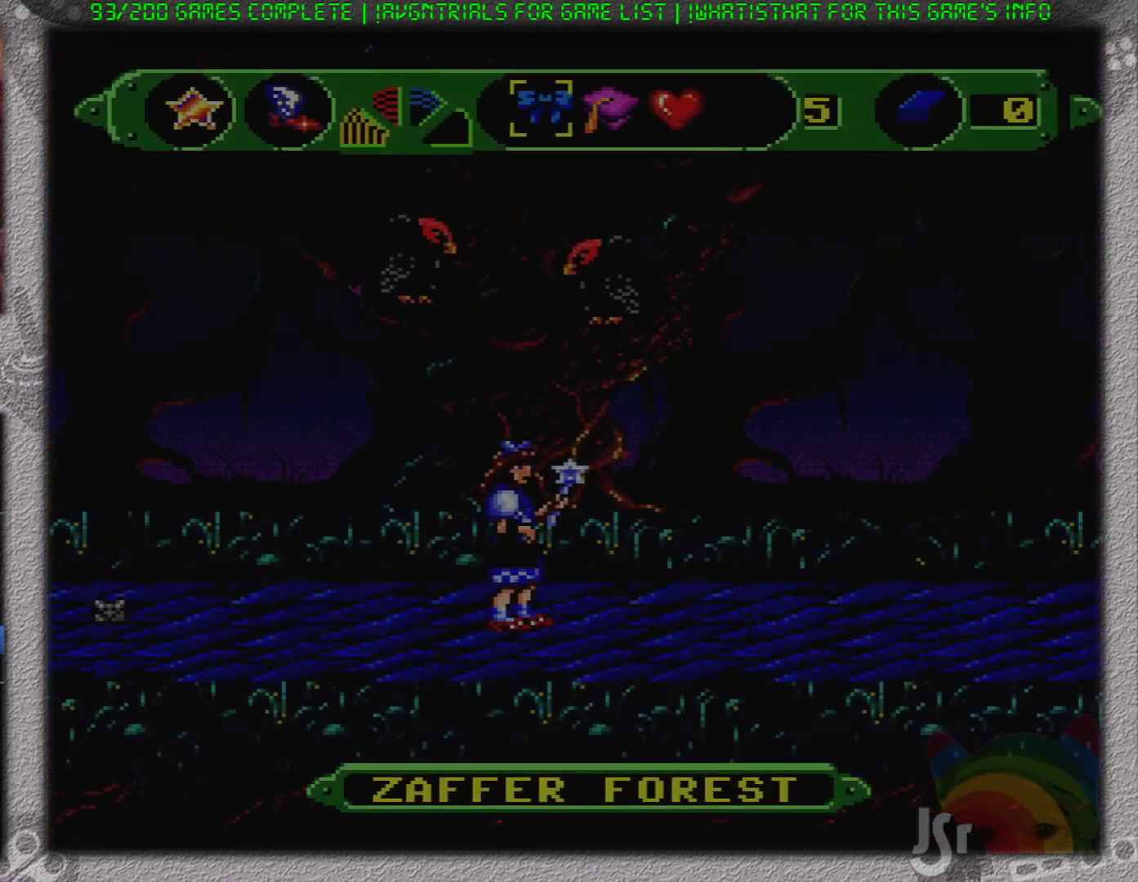
{"buttons": ["DPAD_RIGHT"], "events": [[267, "DPAD_UP", "down"], [300, "DPAD_LEFT", "up"], [350, "DPAD_RIGHT", "down"], [350, "DPAD_UP", "up"]]}
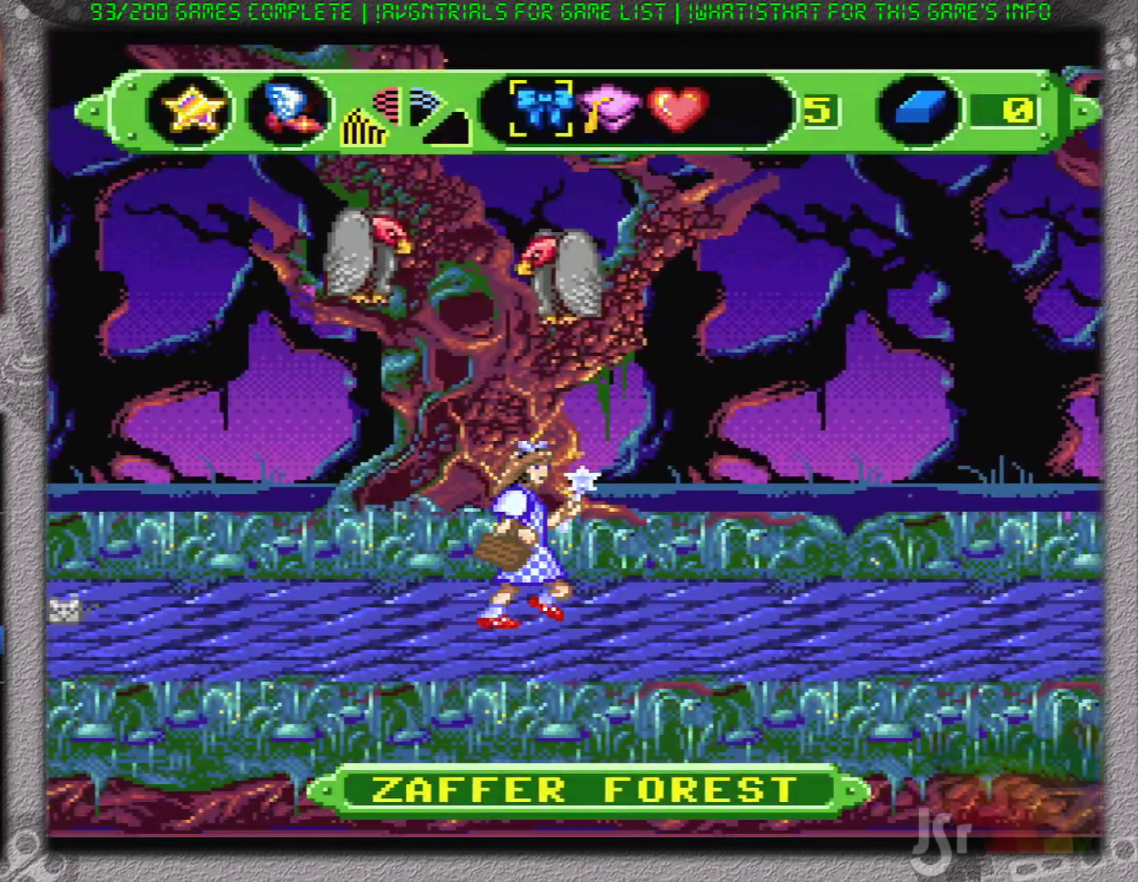
{"buttons": ["DPAD_RIGHT"], "events": []}
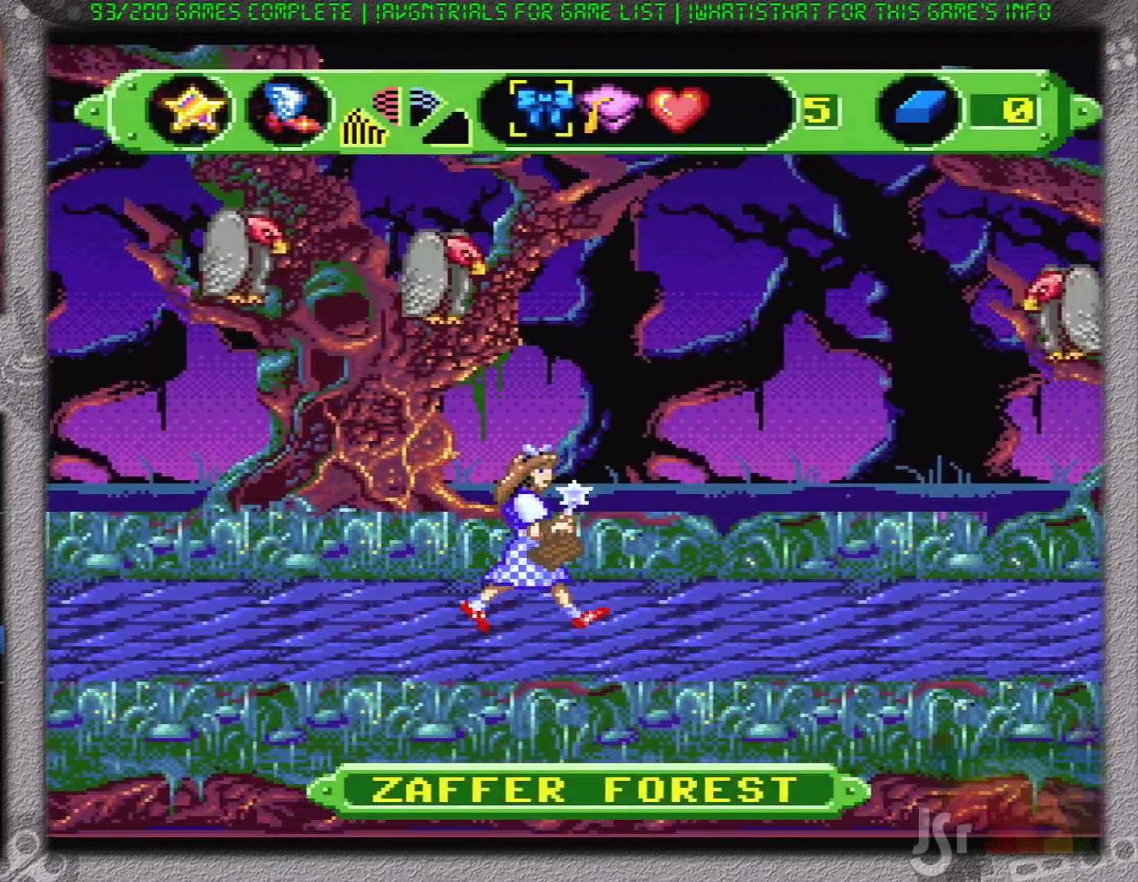
{"buttons": ["B", "DPAD_RIGHT"], "events": [[467, "B", "down"]]}
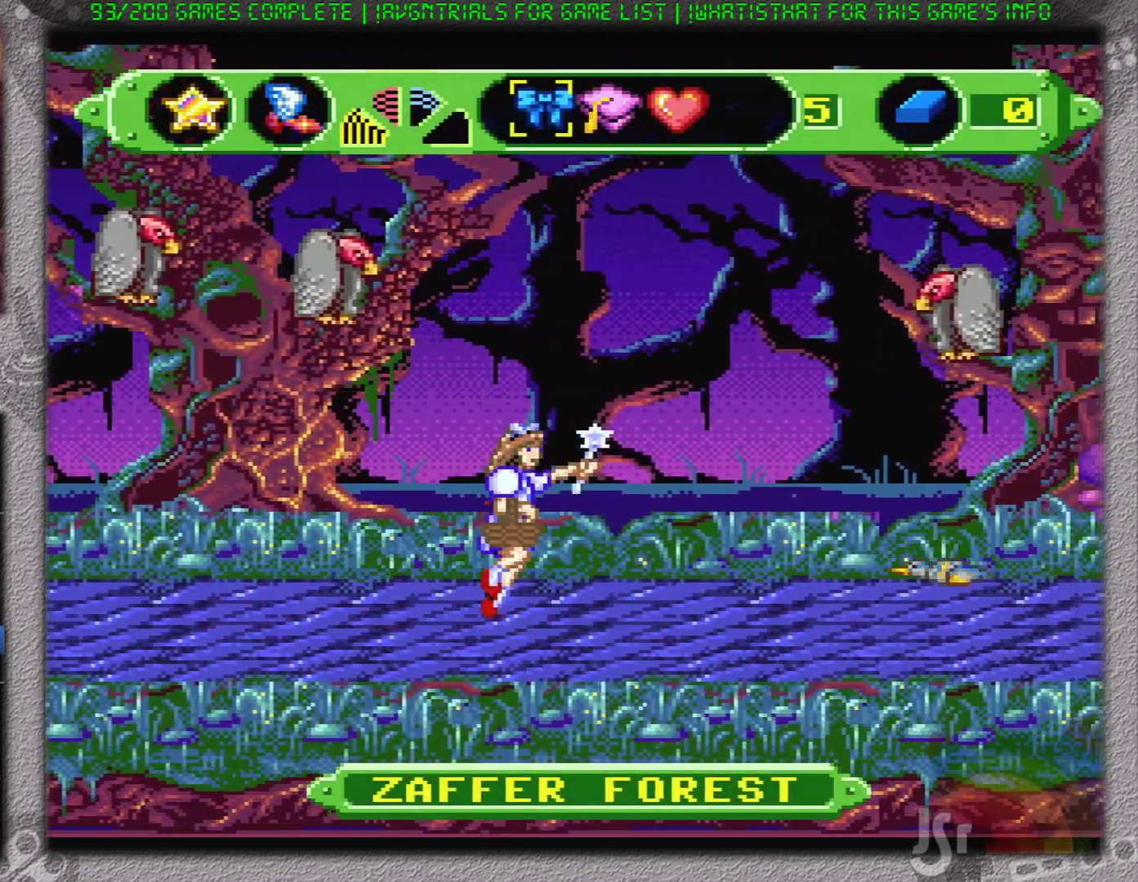
{"buttons": ["B", "DPAD_RIGHT"], "events": []}
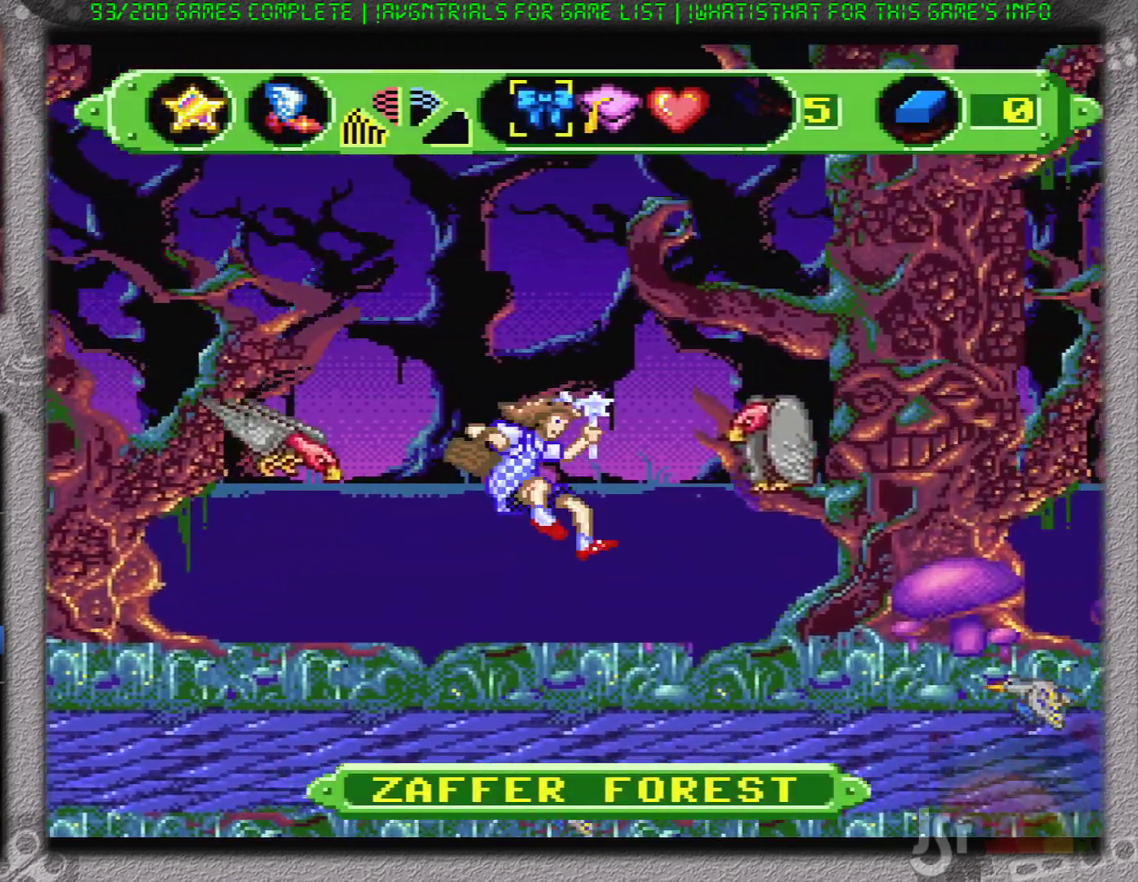
{"buttons": ["DPAD_RIGHT"], "events": [[284, "B", "up"]]}
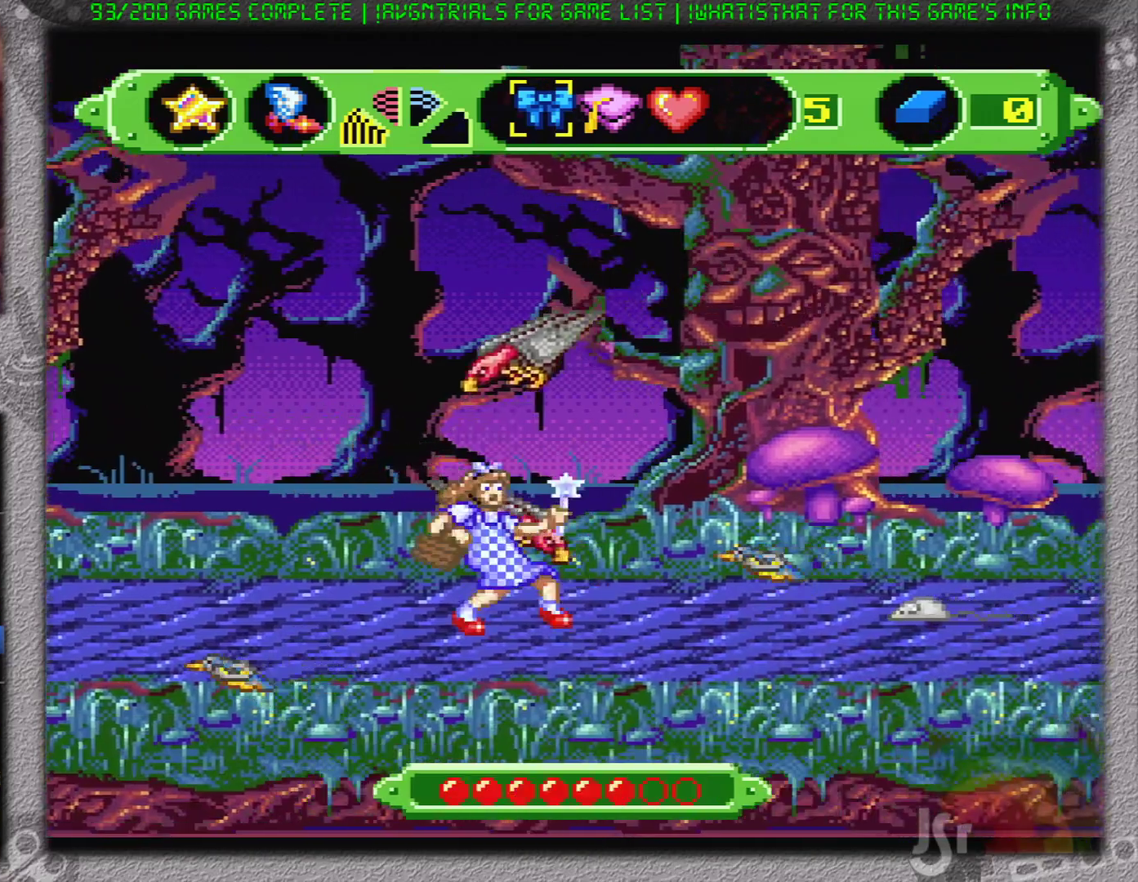
{"buttons": ["B", "DPAD_RIGHT"], "events": [[217, "B", "down"]]}
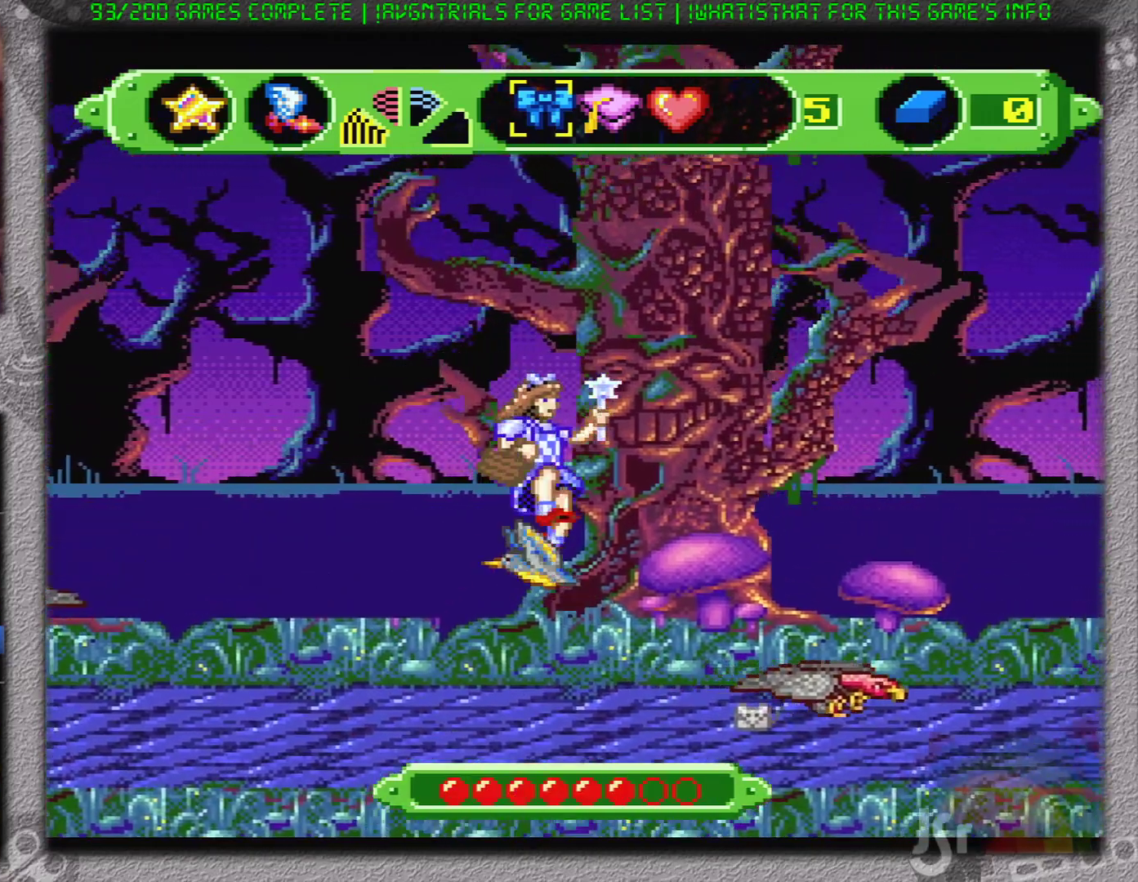
{"buttons": [], "events": [[284, "B", "up"], [350, "DPAD_RIGHT", "up"]]}
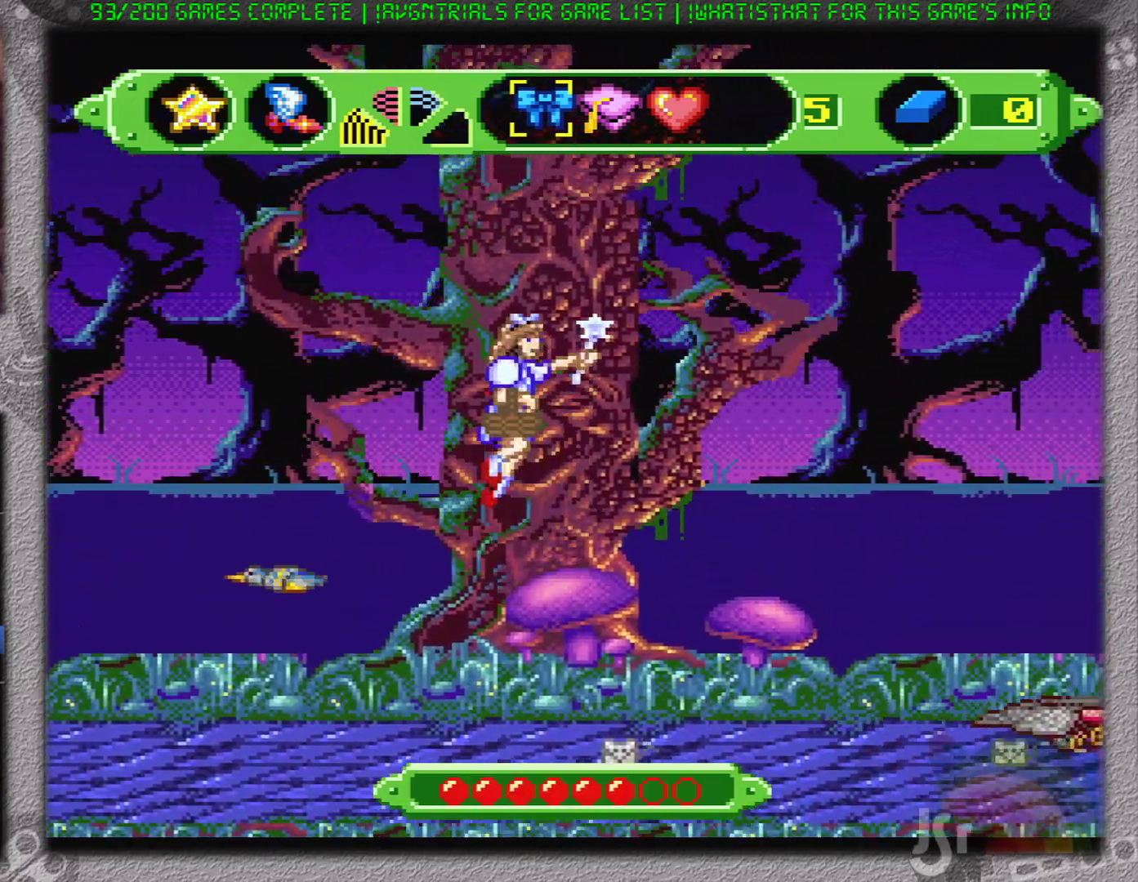
{"buttons": ["DPAD_LEFT"], "events": [[301, "DPAD_LEFT", "down"]]}
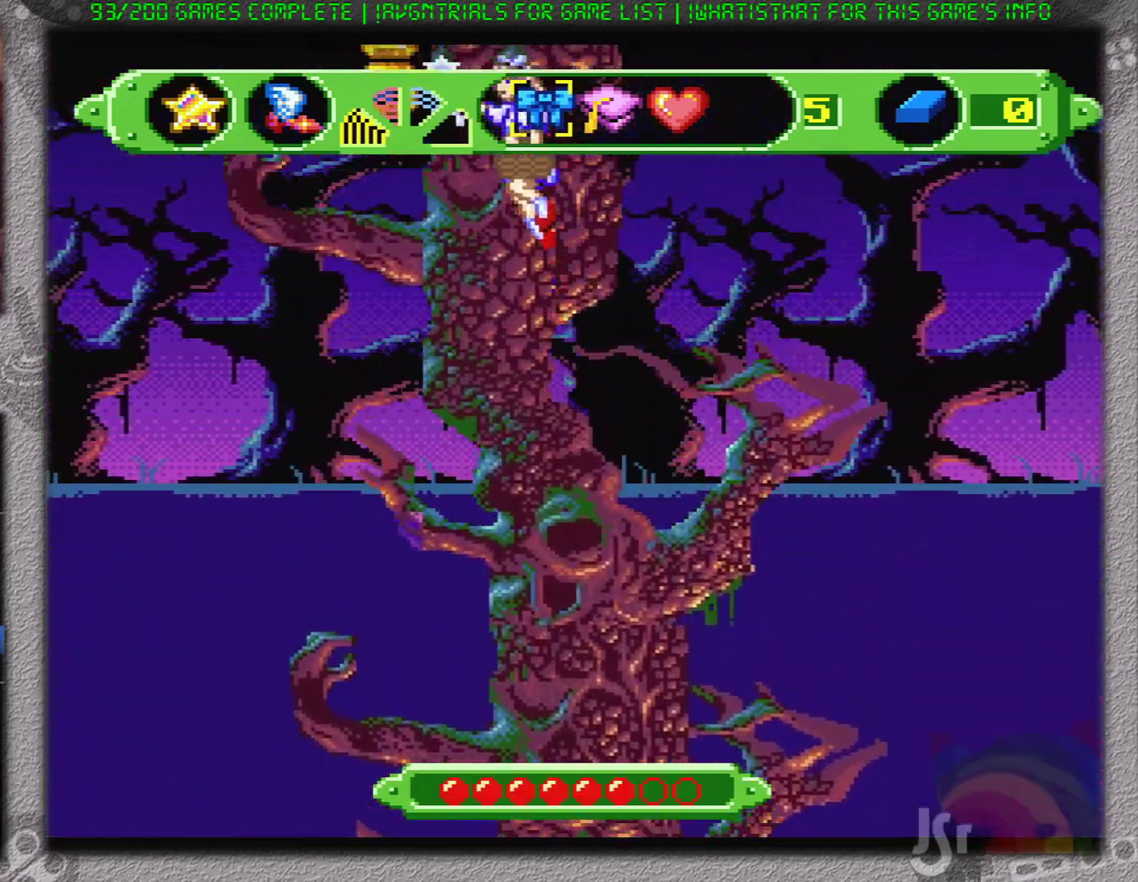
{"buttons": ["DPAD_LEFT"], "events": []}
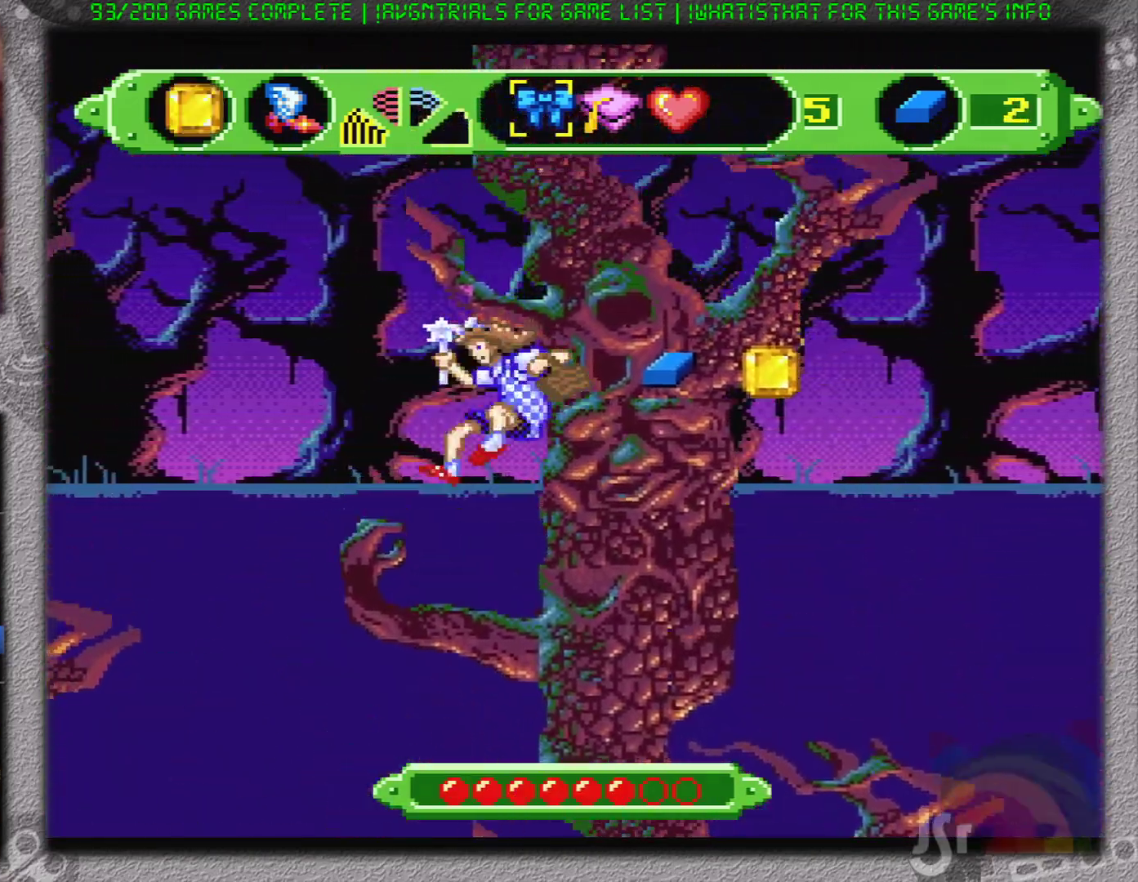
{"buttons": ["A", "DPAD_RIGHT"], "events": [[51, "DPAD_LEFT", "up"], [251, "DPAD_RIGHT", "down"], [451, "A", "down"]]}
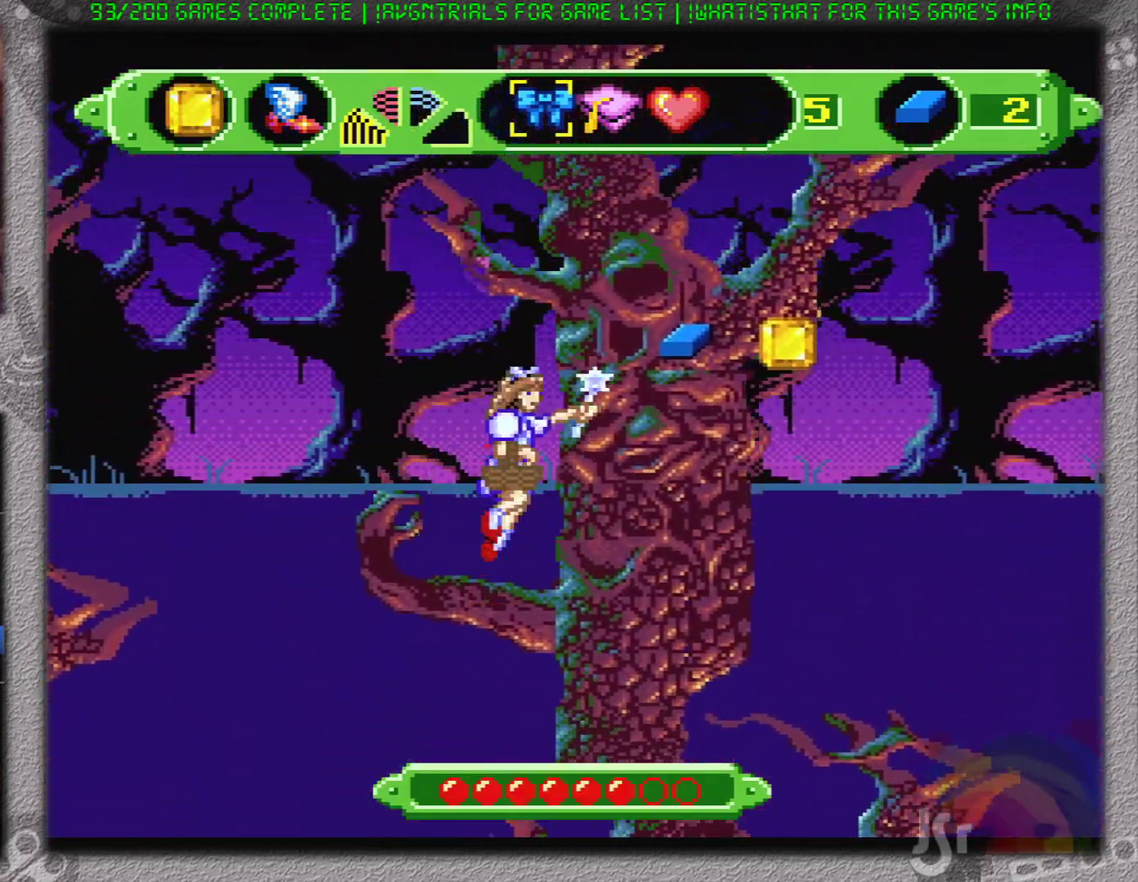
{"buttons": ["A", "DPAD_RIGHT"], "events": []}
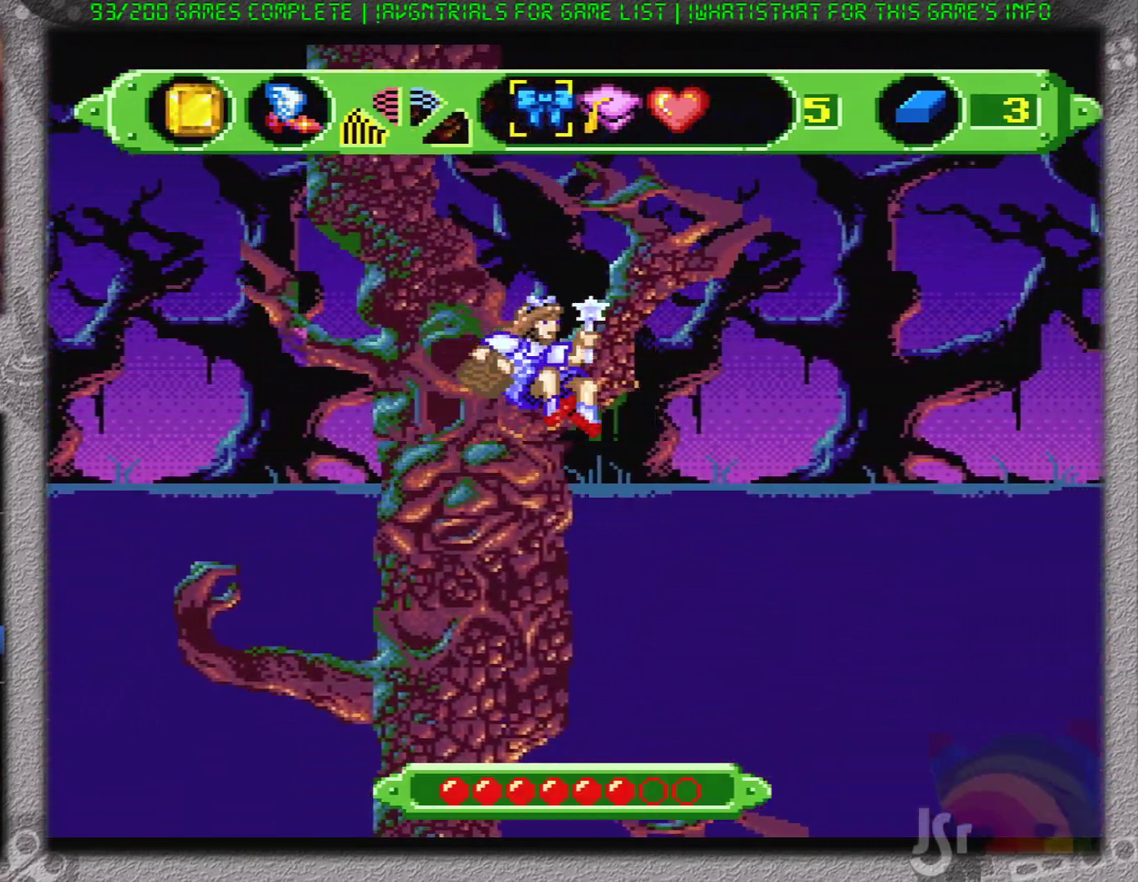
{"buttons": ["A", "DPAD_RIGHT"], "events": []}
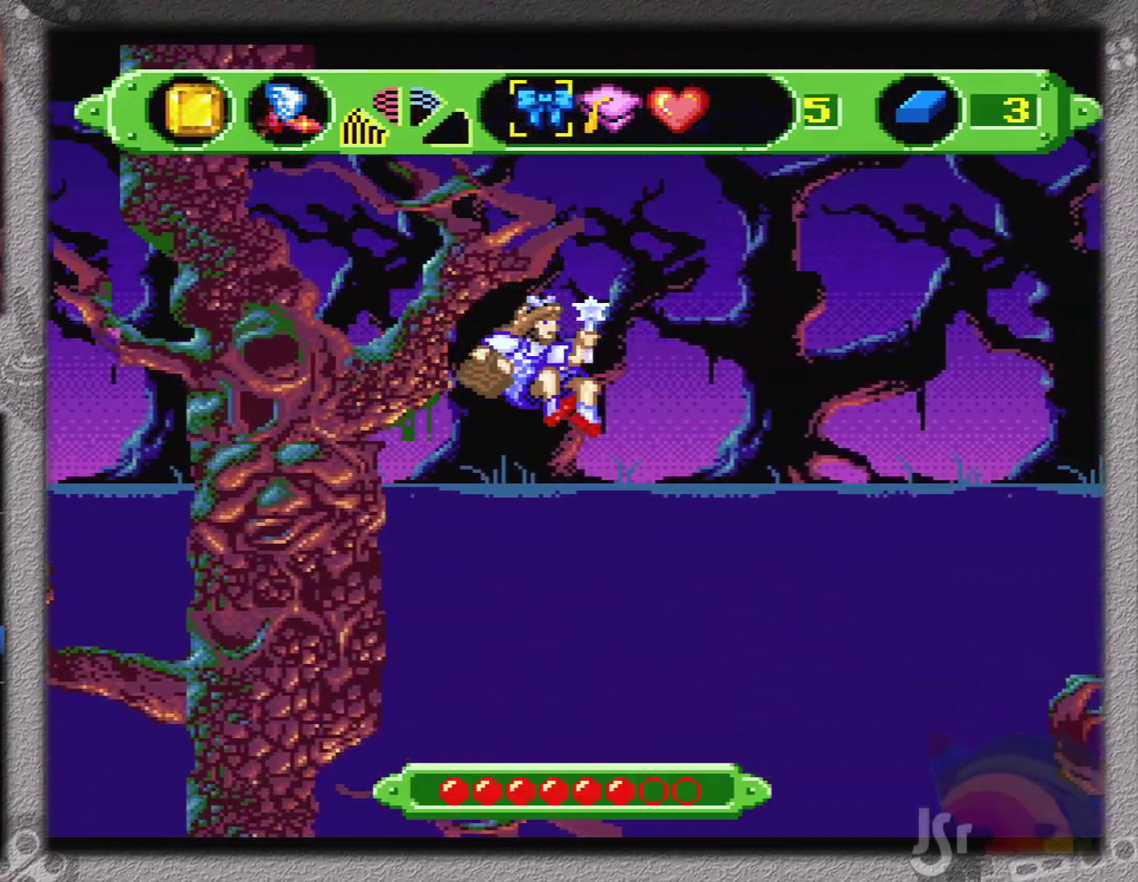
{"buttons": ["A"], "events": [[400, "DPAD_RIGHT", "up"]]}
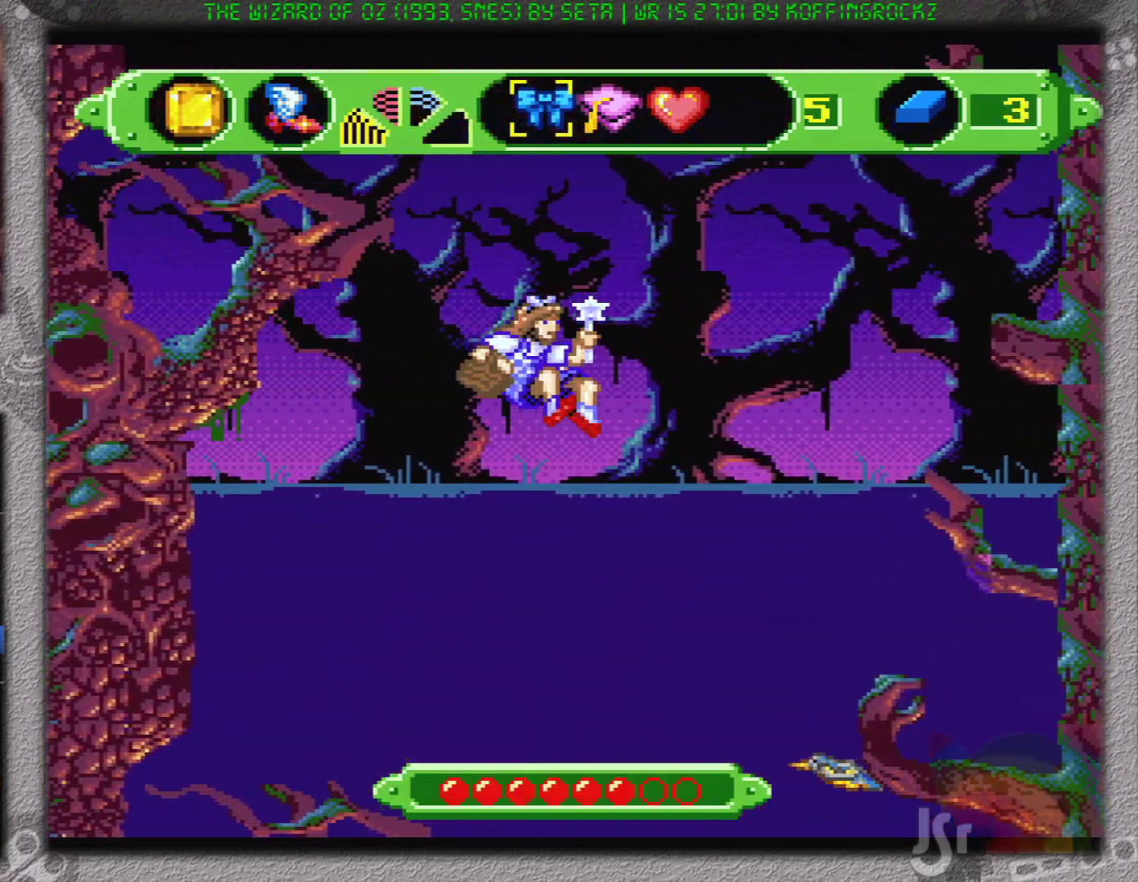
{"buttons": ["A"], "events": []}
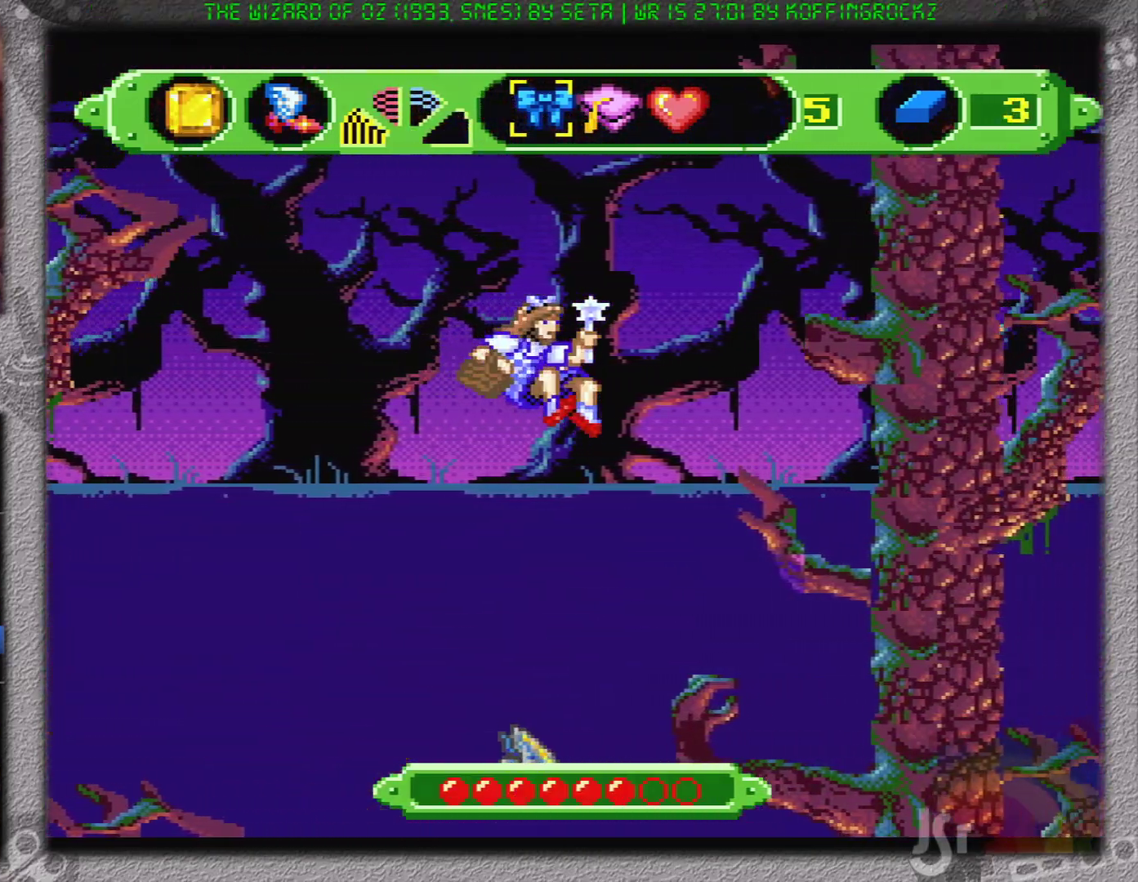
{"buttons": ["A"], "events": []}
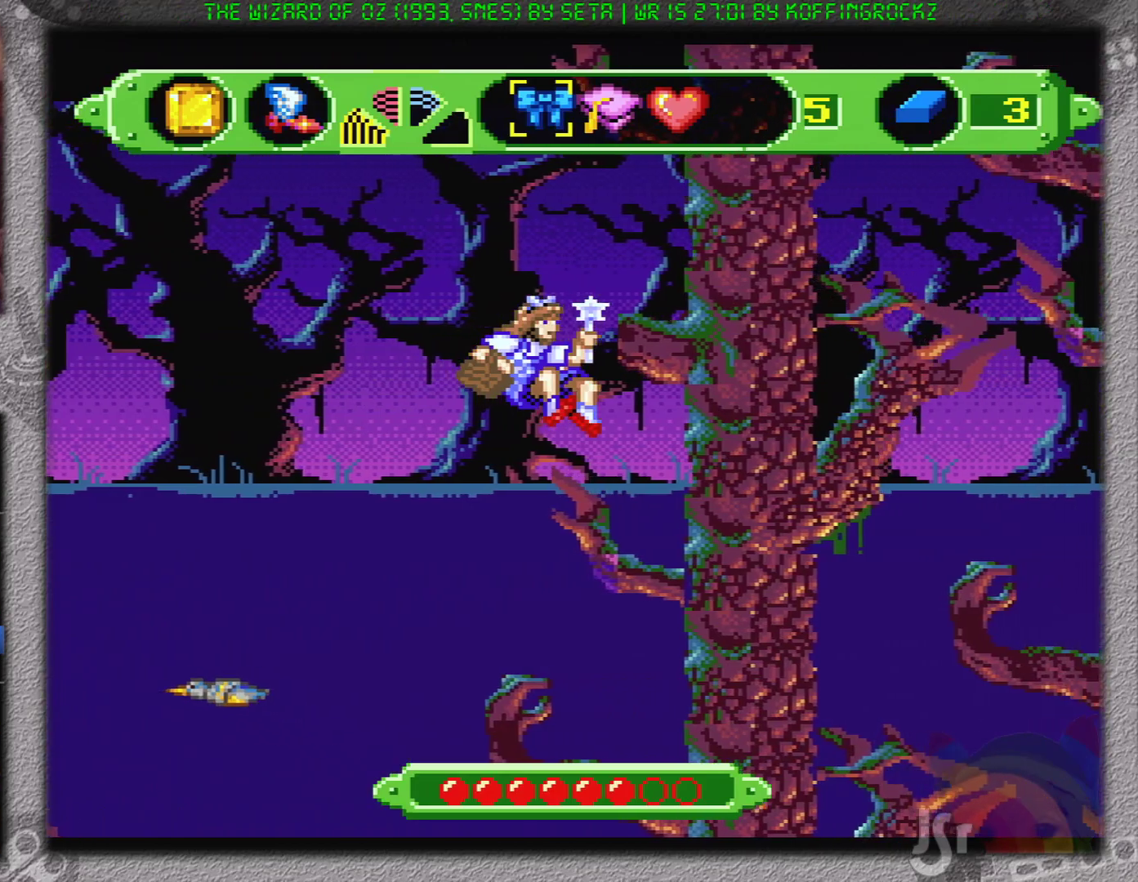
{"buttons": ["DPAD_RIGHT"], "events": [[101, "A", "up"], [401, "DPAD_RIGHT", "down"]]}
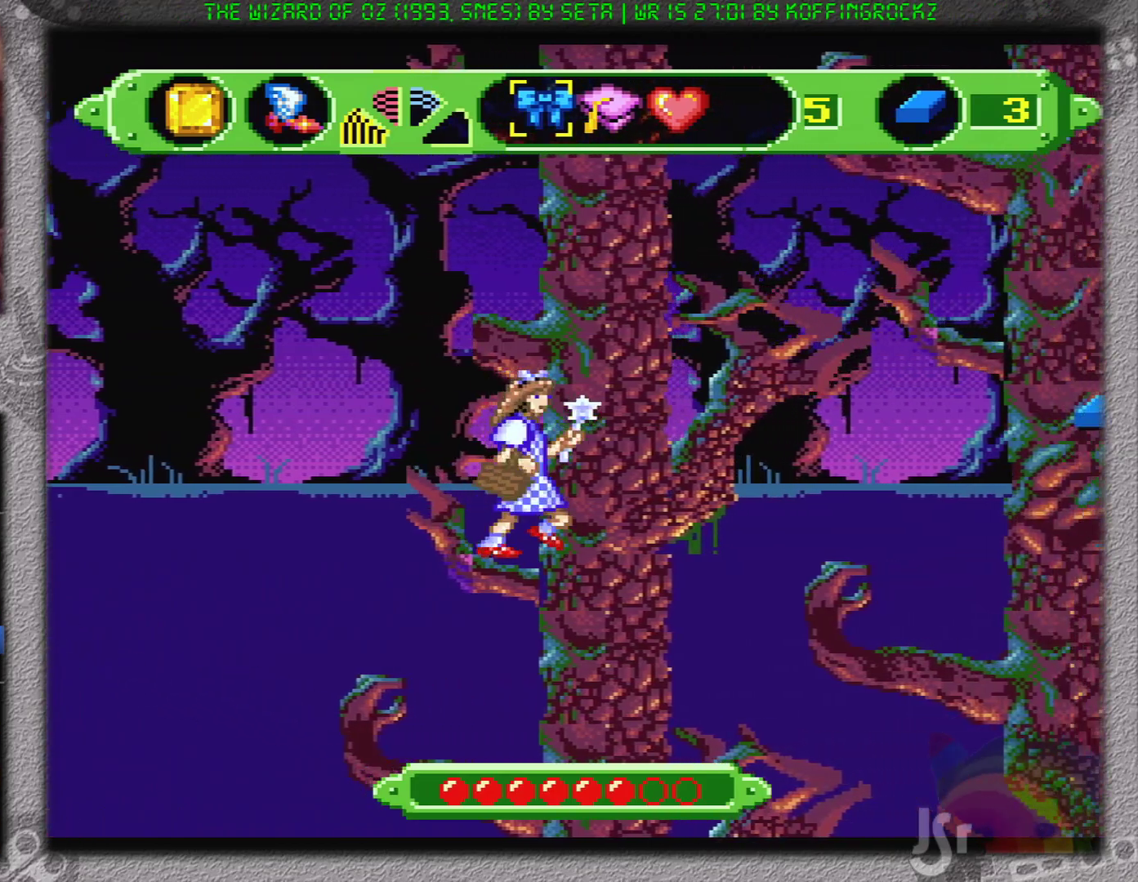
{"buttons": ["A", "DPAD_RIGHT"], "events": [[100, "A", "down"]]}
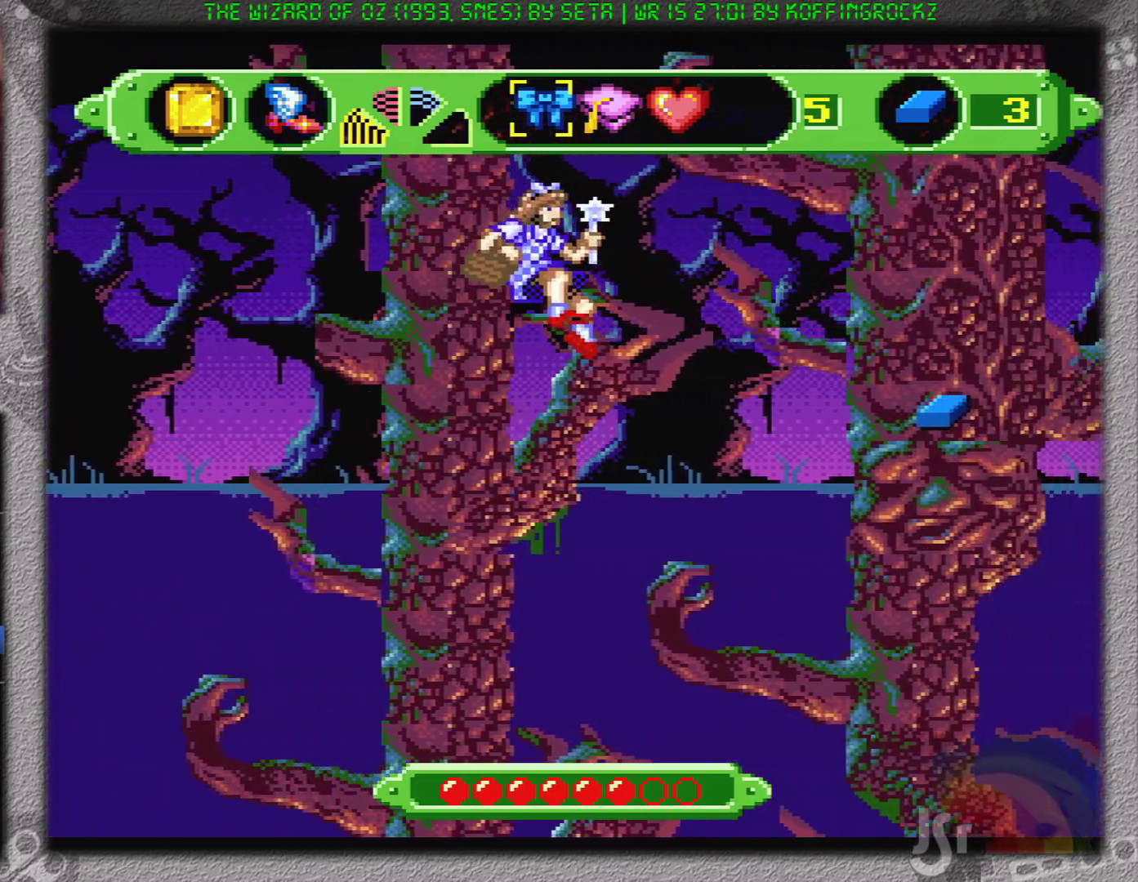
{"buttons": ["A", "DPAD_RIGHT"], "events": []}
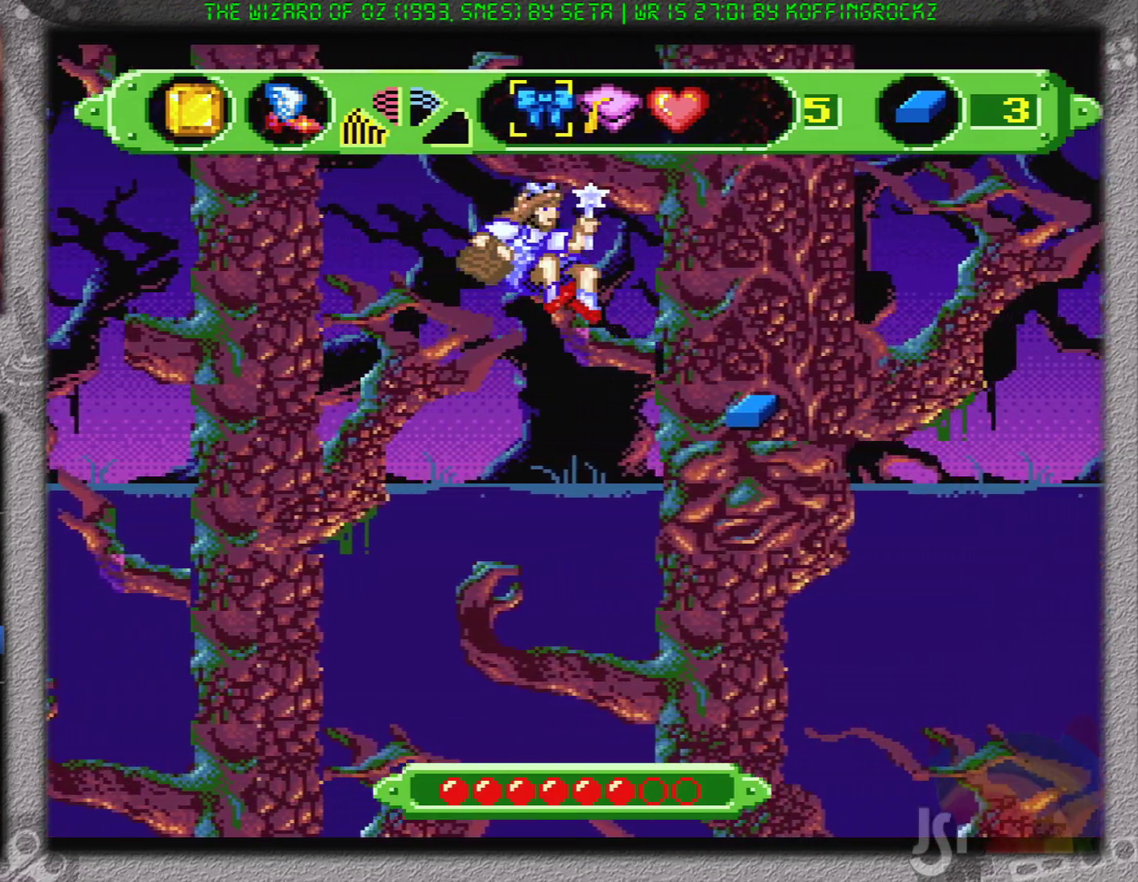
{"buttons": ["DPAD_RIGHT"], "events": [[317, "A", "up"]]}
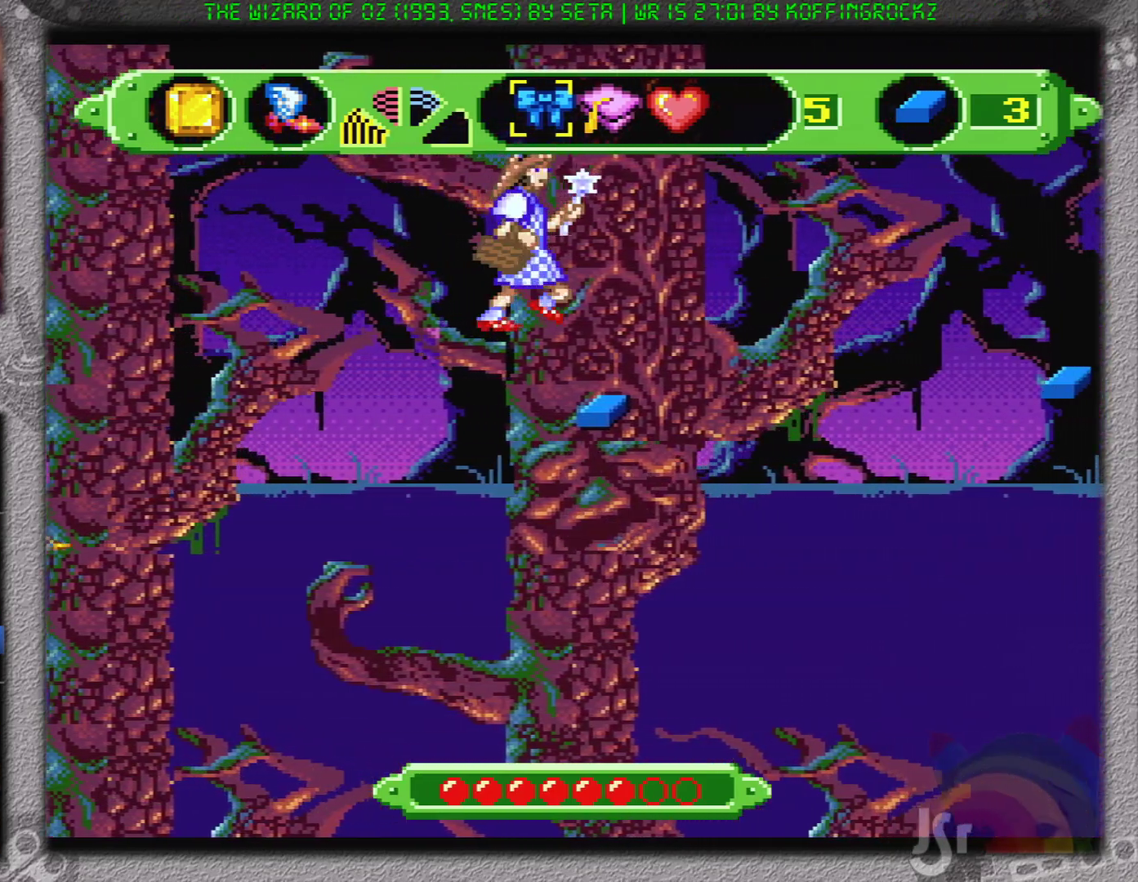
{"buttons": ["DPAD_RIGHT"], "events": []}
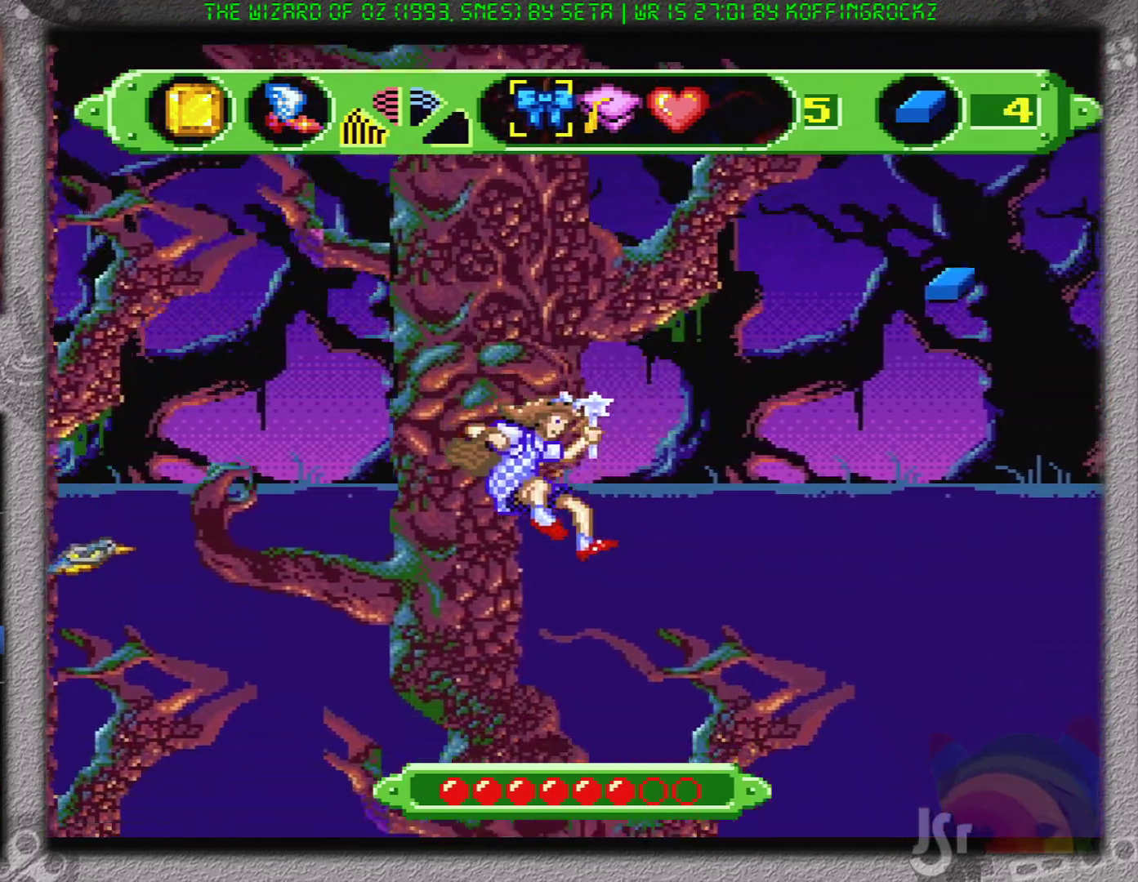
{"buttons": ["DPAD_RIGHT"], "events": []}
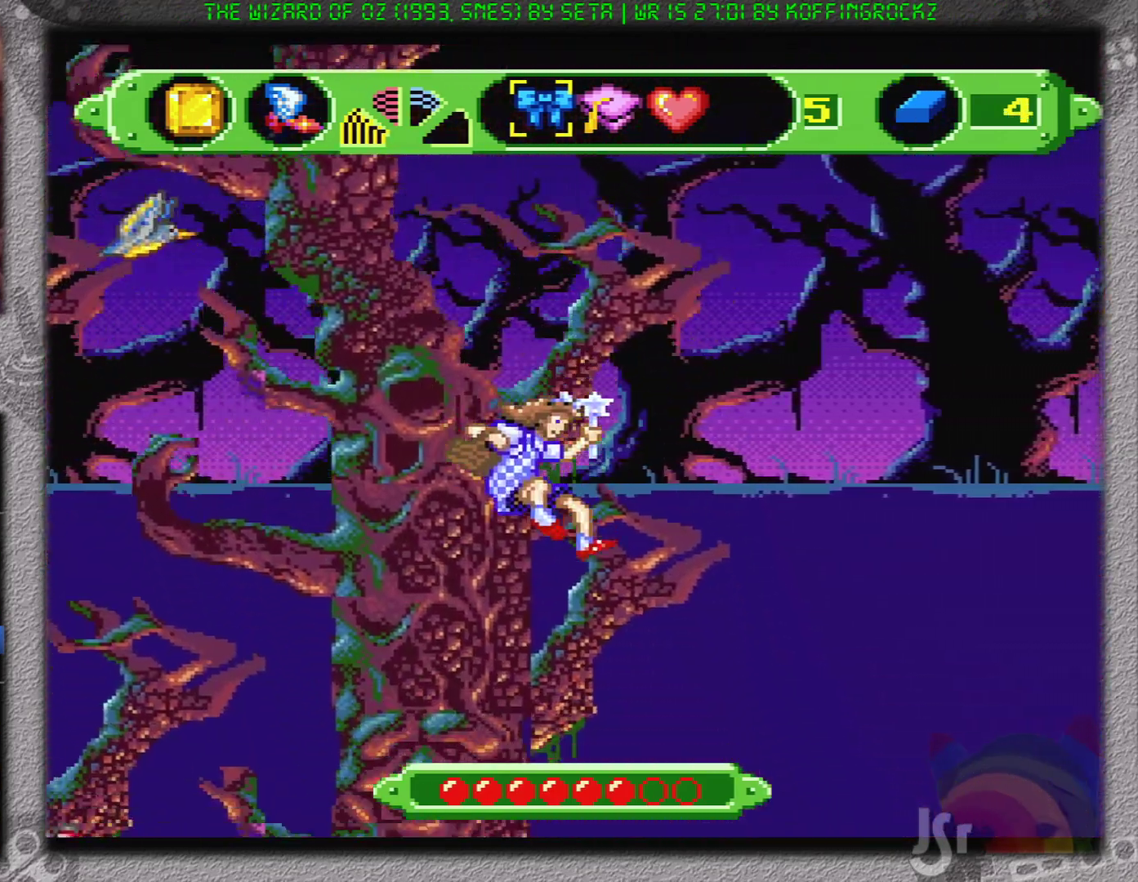
{"buttons": ["DPAD_RIGHT"], "events": [[201, "DPAD_RIGHT", "up"], [418, "DPAD_RIGHT", "down"]]}
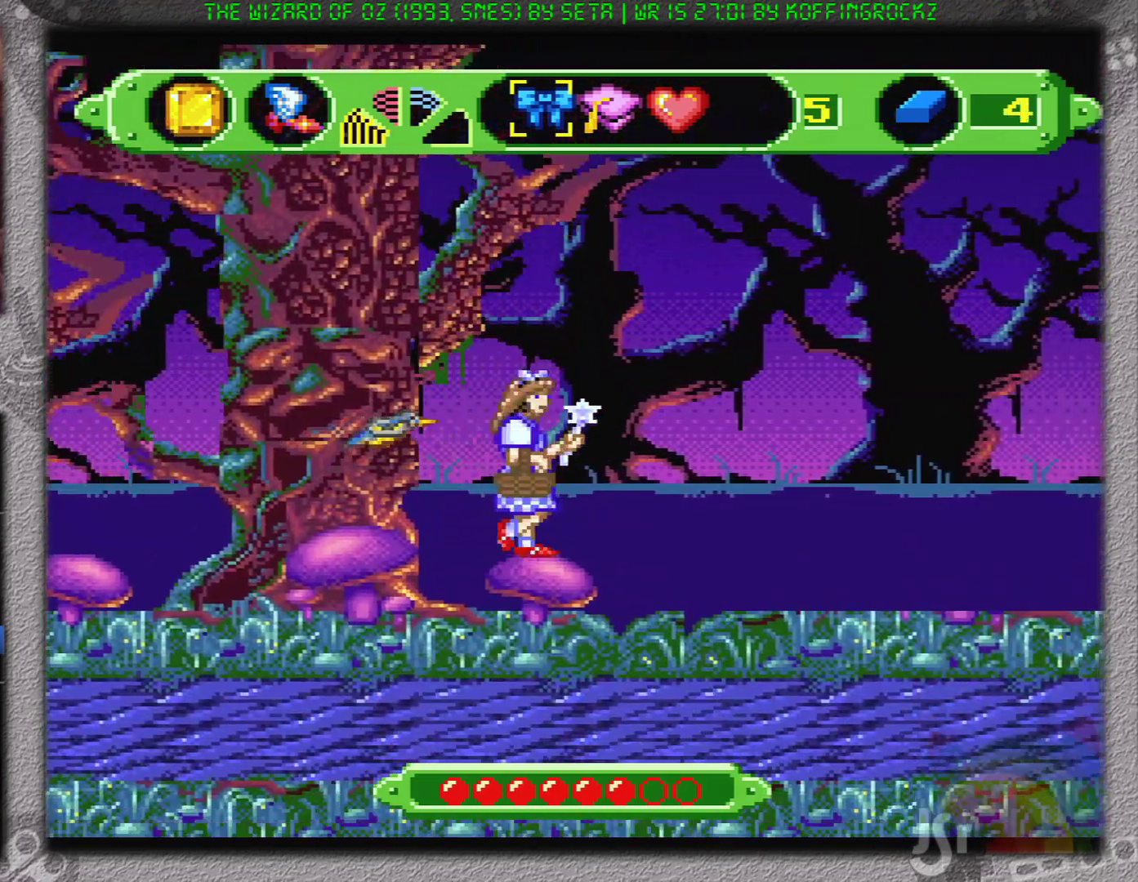
{"buttons": ["DPAD_RIGHT"], "events": []}
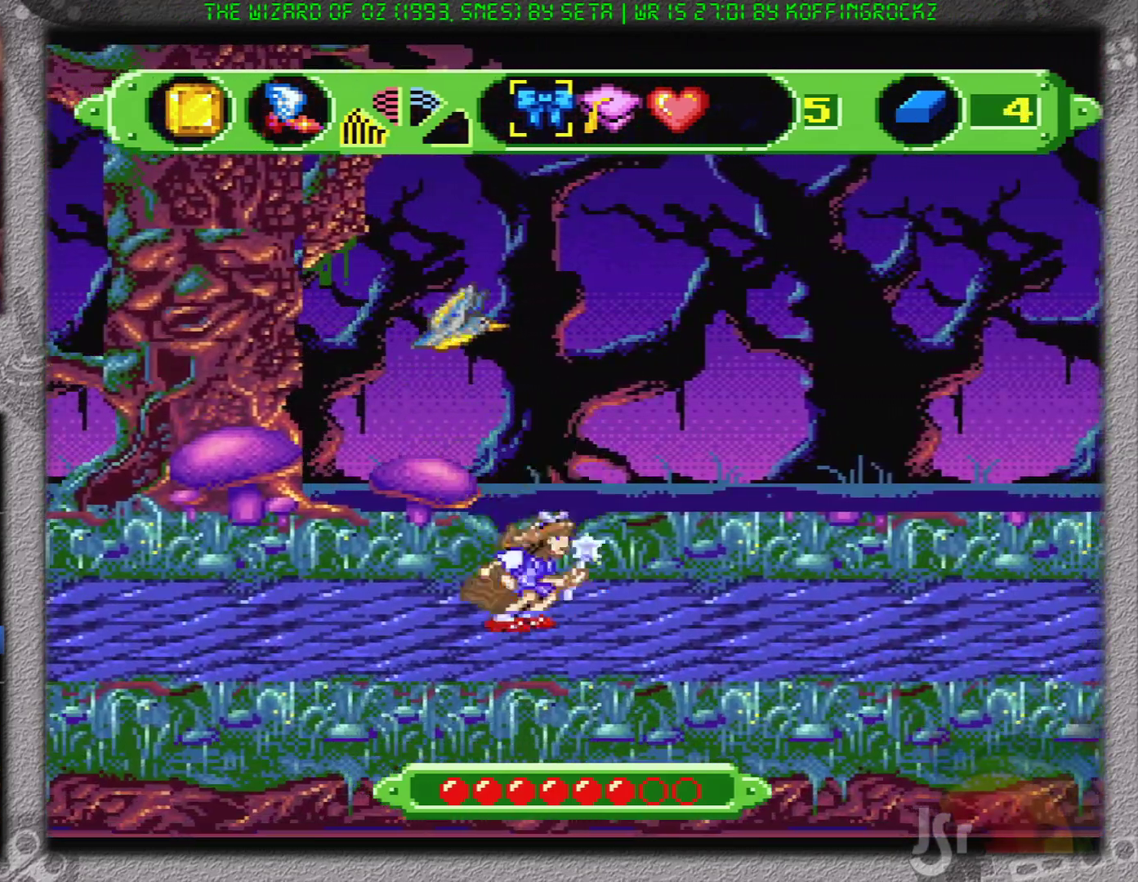
{"buttons": [], "events": [[284, "DPAD_RIGHT", "up"]]}
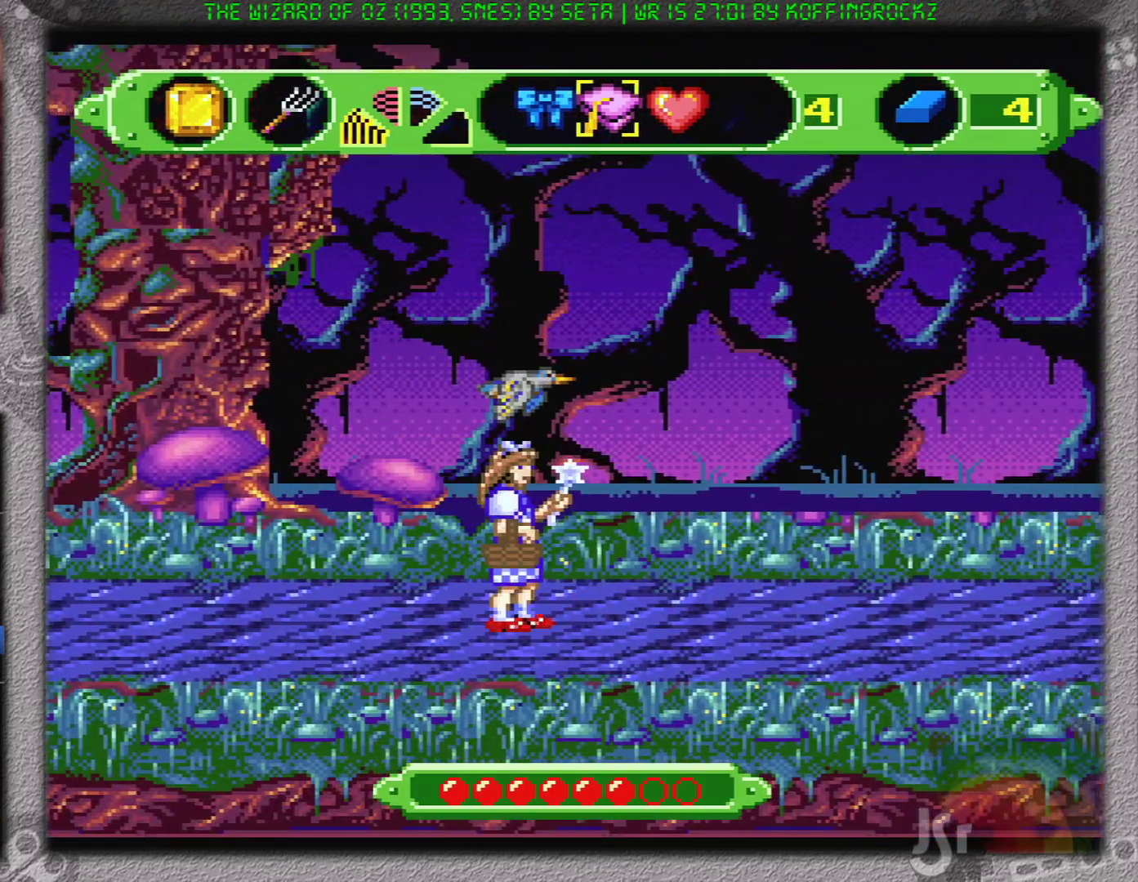
{"buttons": [], "events": []}